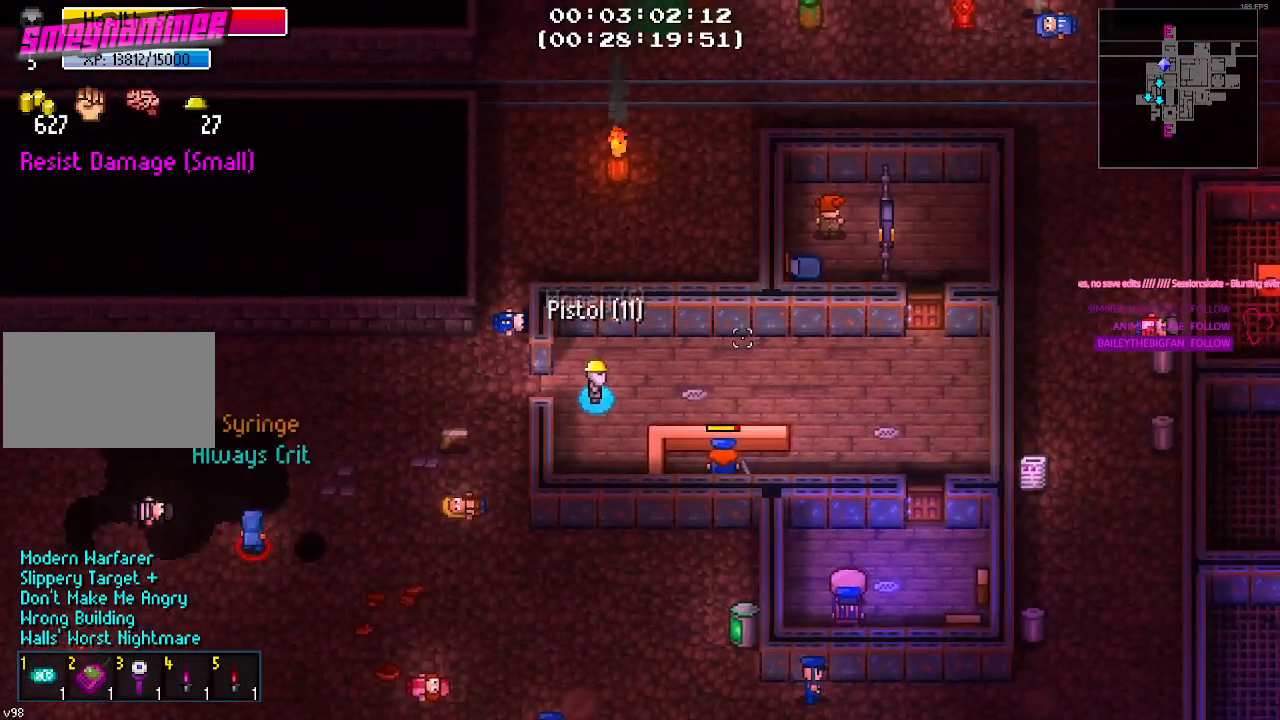
Gameplay with keyboard and mouse; each line is a JSON object with the keys and mouse buttons held at the frame after it. "events" lists presses ("down") and releases ("up") of "1", "2", "3", "4", "5", "a", "alt", "c", "caps_lock", "ctrl", "d", "e", "f", "g", "q", "r", "s", "shift", "space", "t", "tab", "v", "w", "x", "z", "mouse_left", "mouse_wheel" and "mouse_right" between this image and that frame as [ms after this image, input, new state], when the widget could be followed in between. "mouse_left", "mouse_wheel", "mouse_right" = the "left", "wheel", "right" buttons of the "mouse" list. No other keys are recorded. "wheel" means that the mouse wheel is clicked or scrolled. "mouse_move" is the direction in which the mouse moves at that frame (one of eight, or "still"), when it could be read.
{"keys": ["d"], "mouse": [], "mouse_move": "down-left", "events": [[450, "d", "down"]]}
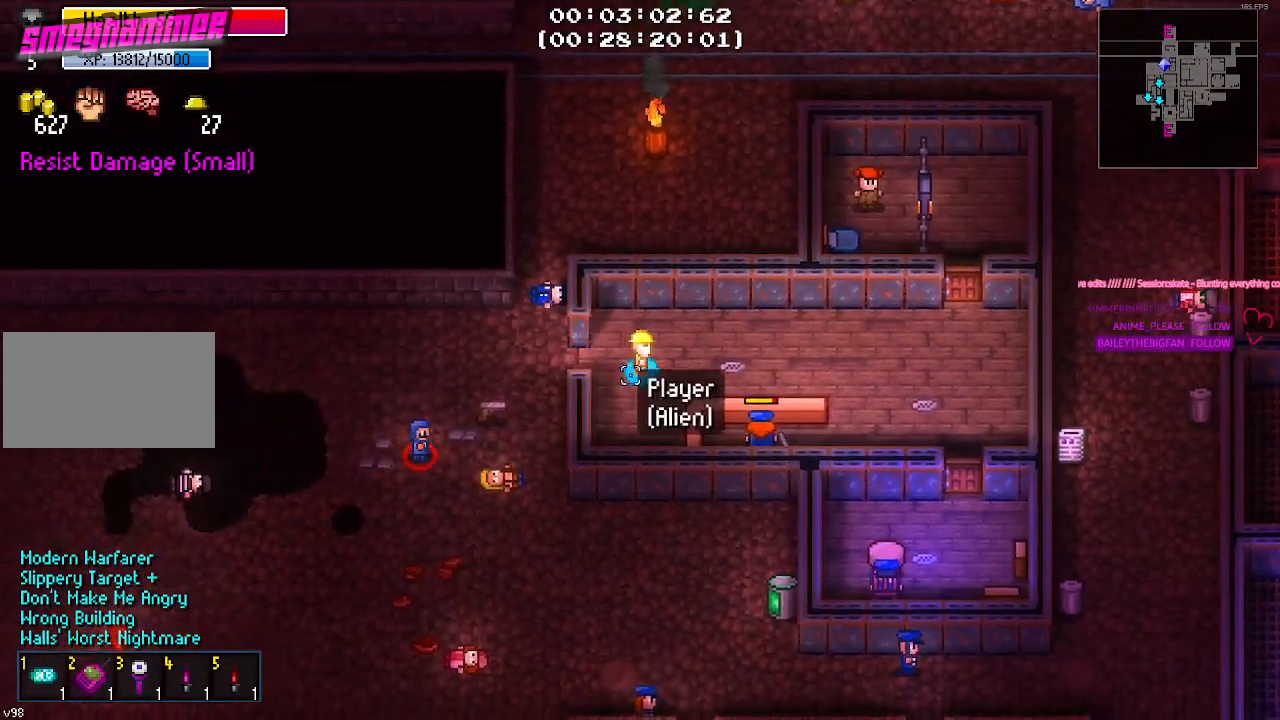
{"keys": ["d"], "mouse": [], "mouse_move": "left", "events": []}
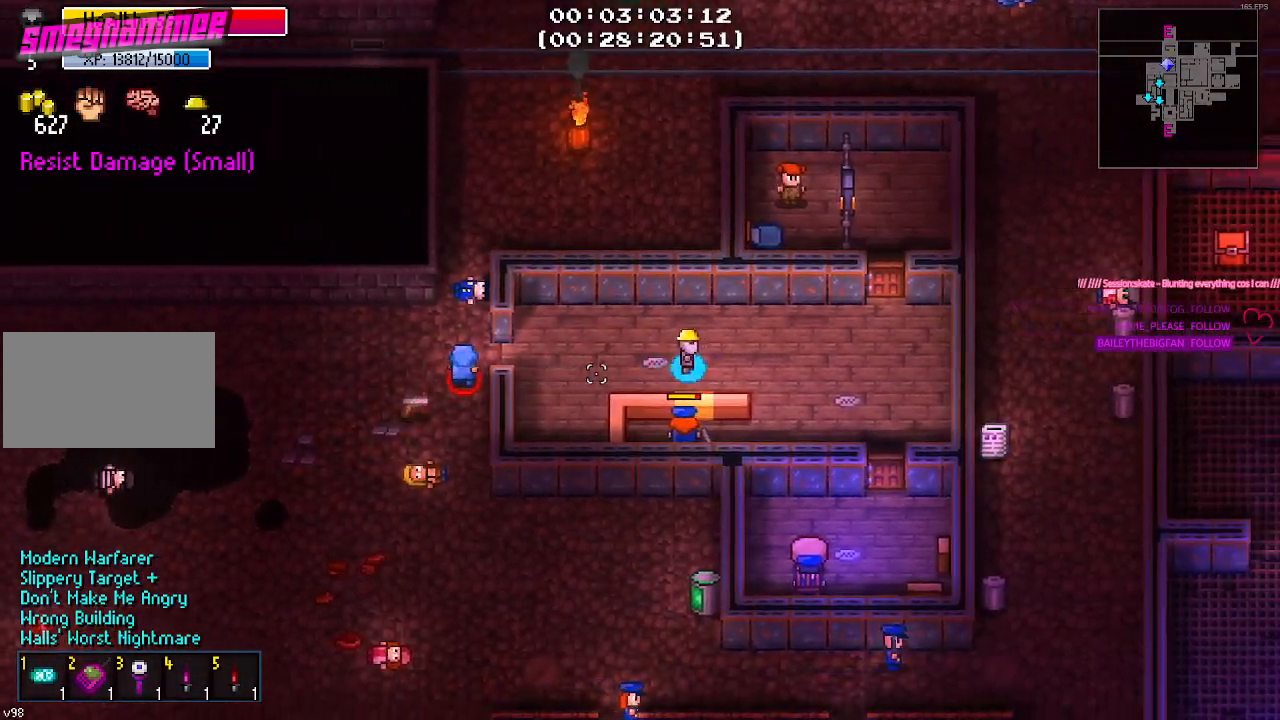
{"keys": [], "mouse": [], "mouse_move": "still", "events": [[383, "d", "up"]]}
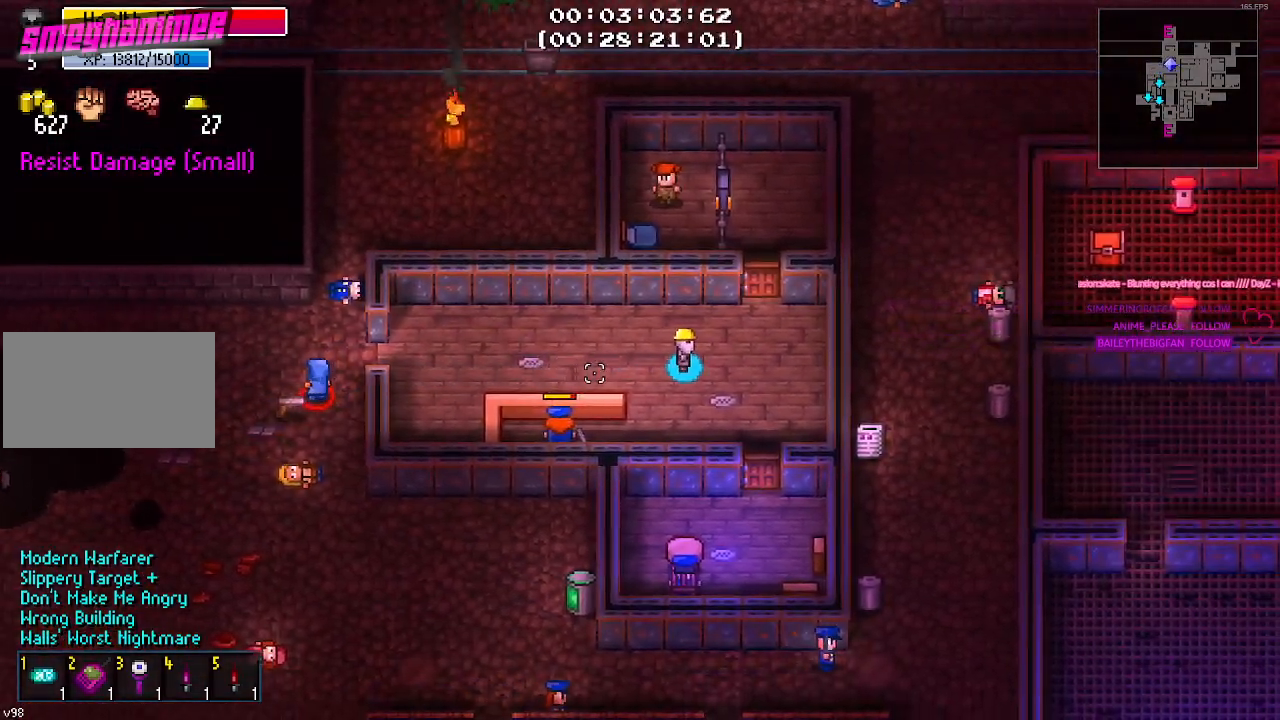
{"keys": [], "mouse": [], "mouse_move": "still", "events": []}
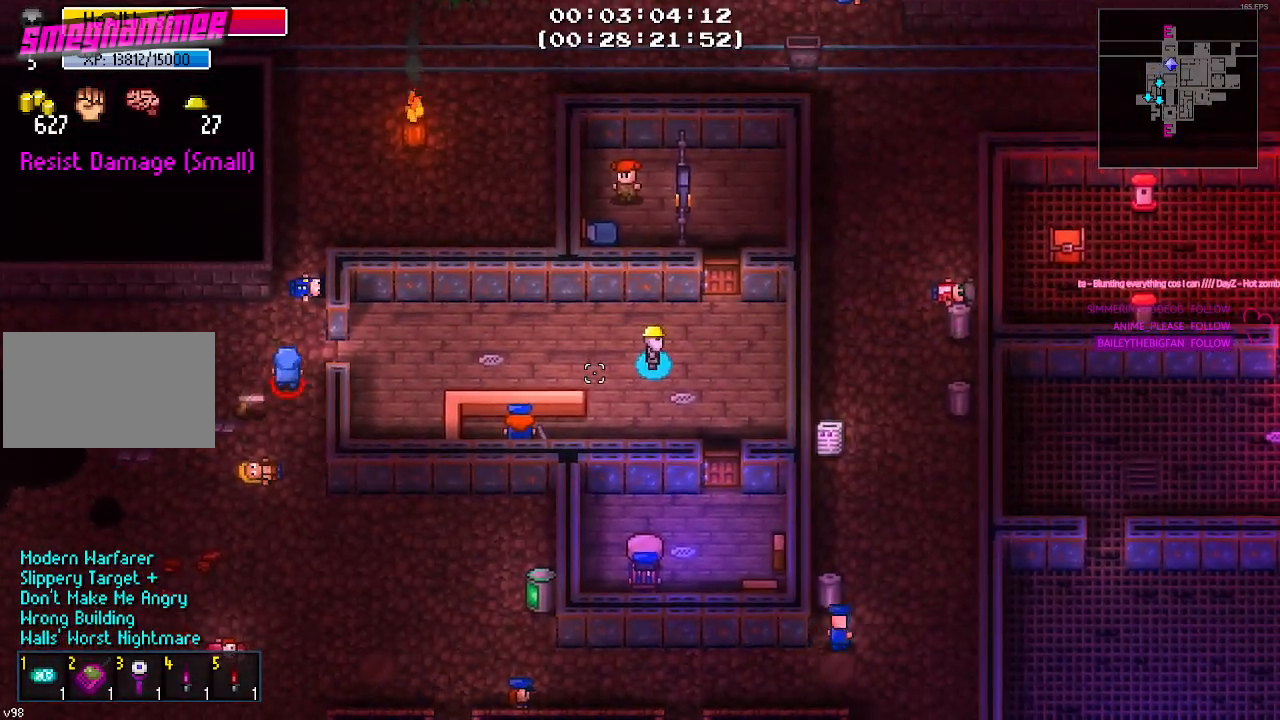
{"keys": ["a"], "mouse": [], "mouse_move": "left", "events": [[233, "a", "down"]]}
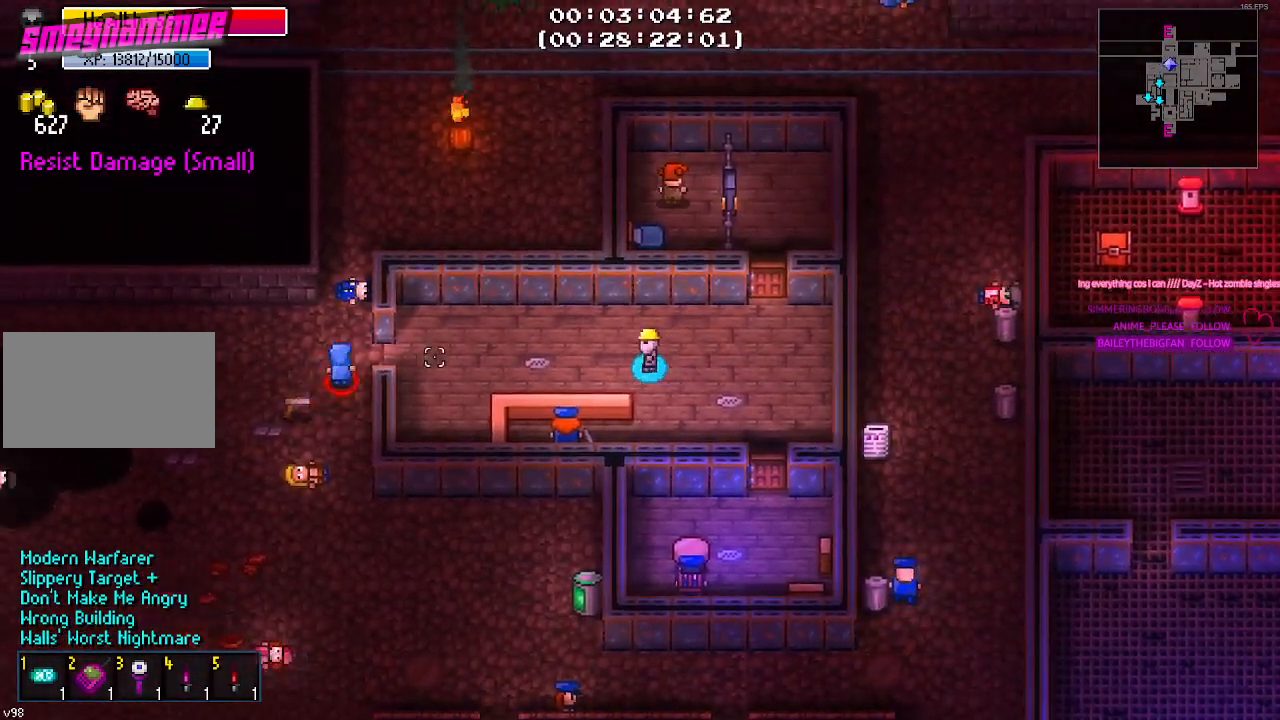
{"keys": ["w"], "mouse": [], "mouse_move": "right", "events": [[383, "a", "up"], [383, "w", "down"]]}
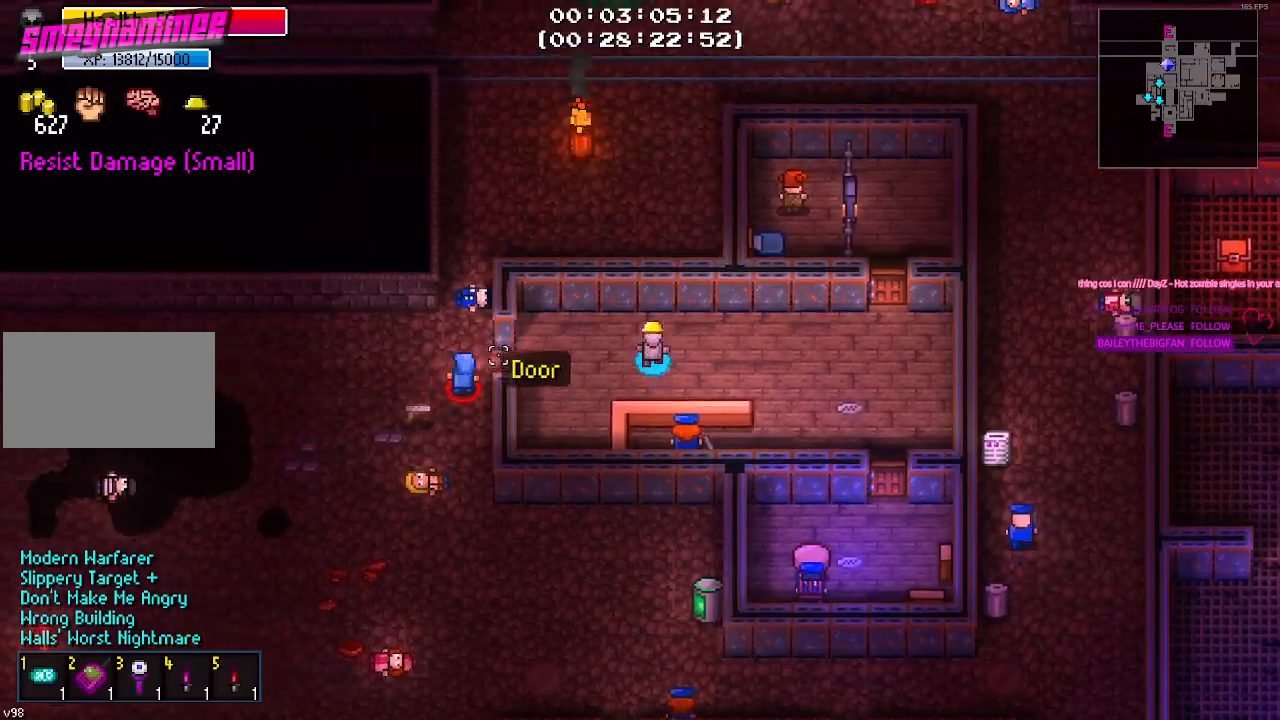
{"keys": ["a"], "mouse": [], "mouse_move": "still", "events": [[67, "w", "up"], [350, "a", "down"]]}
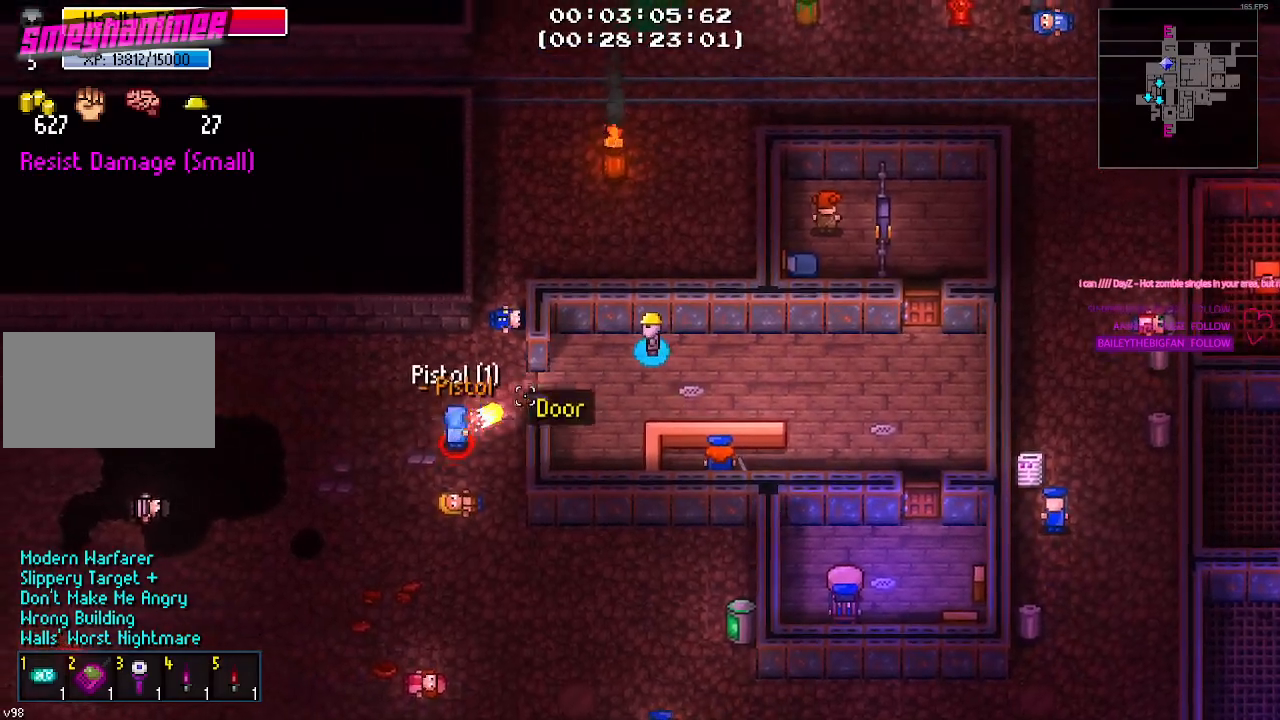
{"keys": ["d"], "mouse": [], "mouse_move": "still", "events": [[83, "a", "up"], [267, "d", "down"]]}
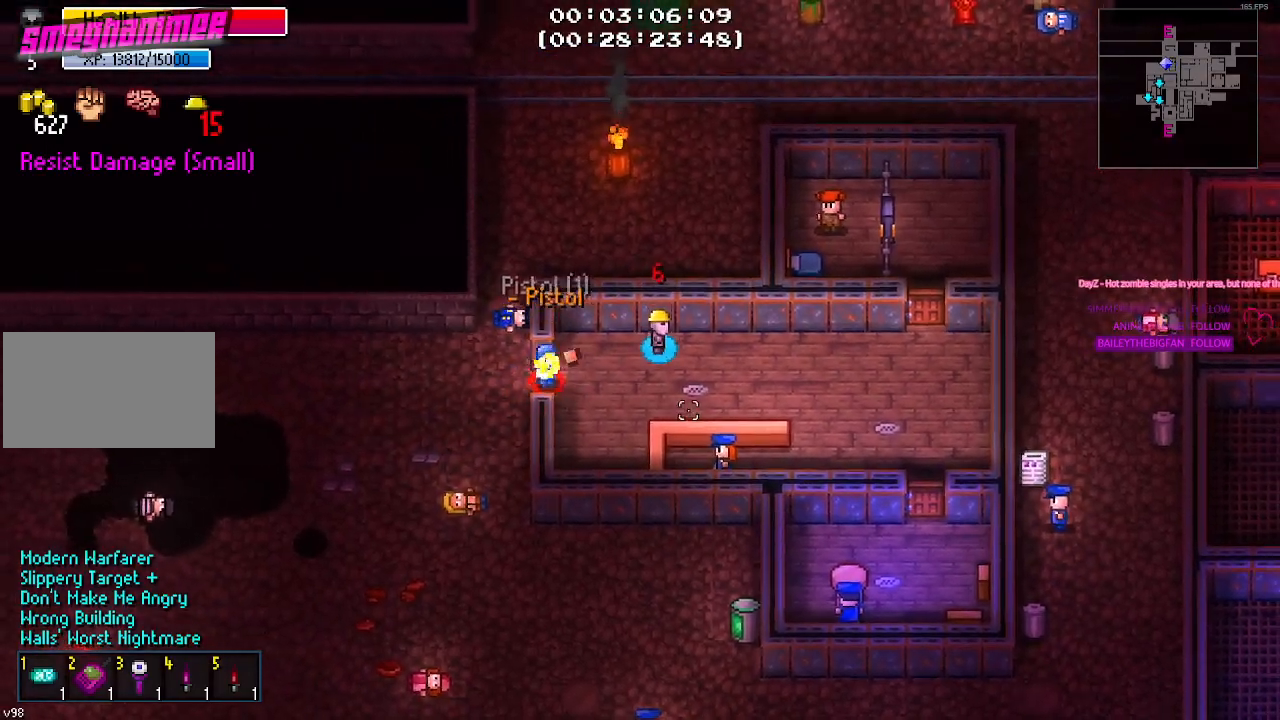
{"keys": ["d"], "mouse": [], "mouse_move": "still", "events": [[17, "s", "down"], [283, "s", "up"]]}
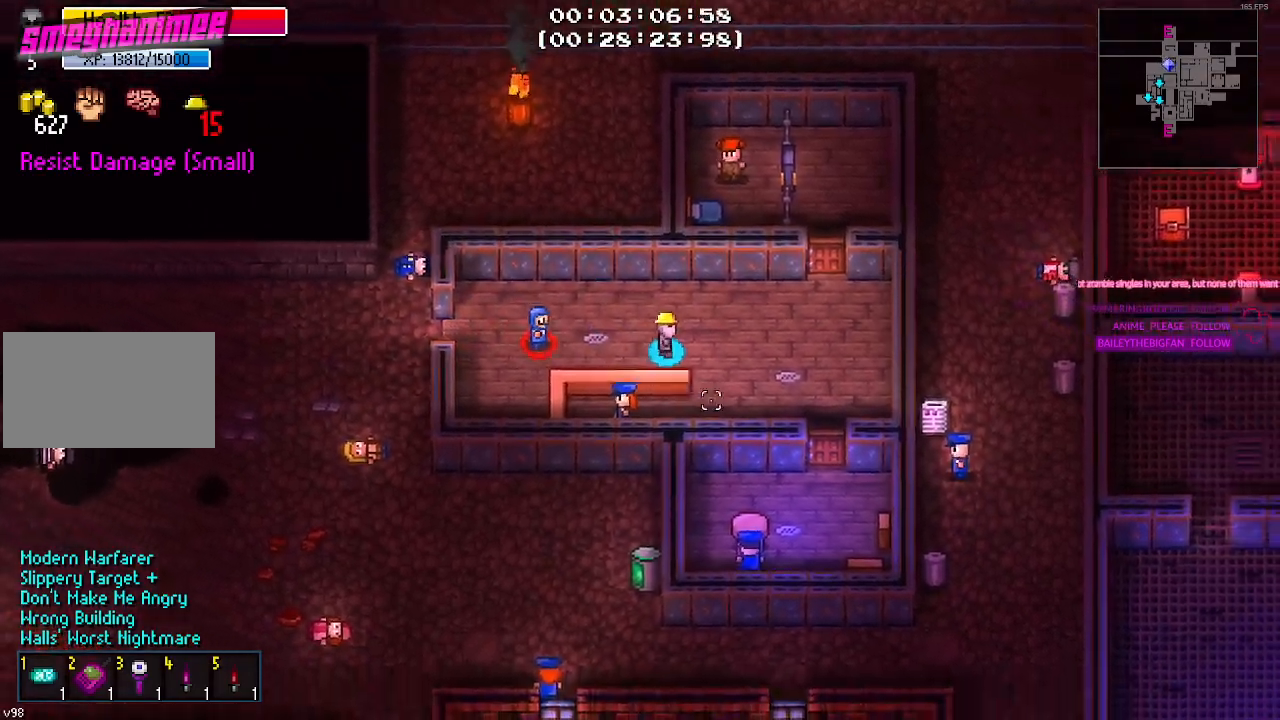
{"keys": ["s"], "mouse": [], "mouse_move": "left", "events": [[67, "s", "down"], [350, "d", "up"]]}
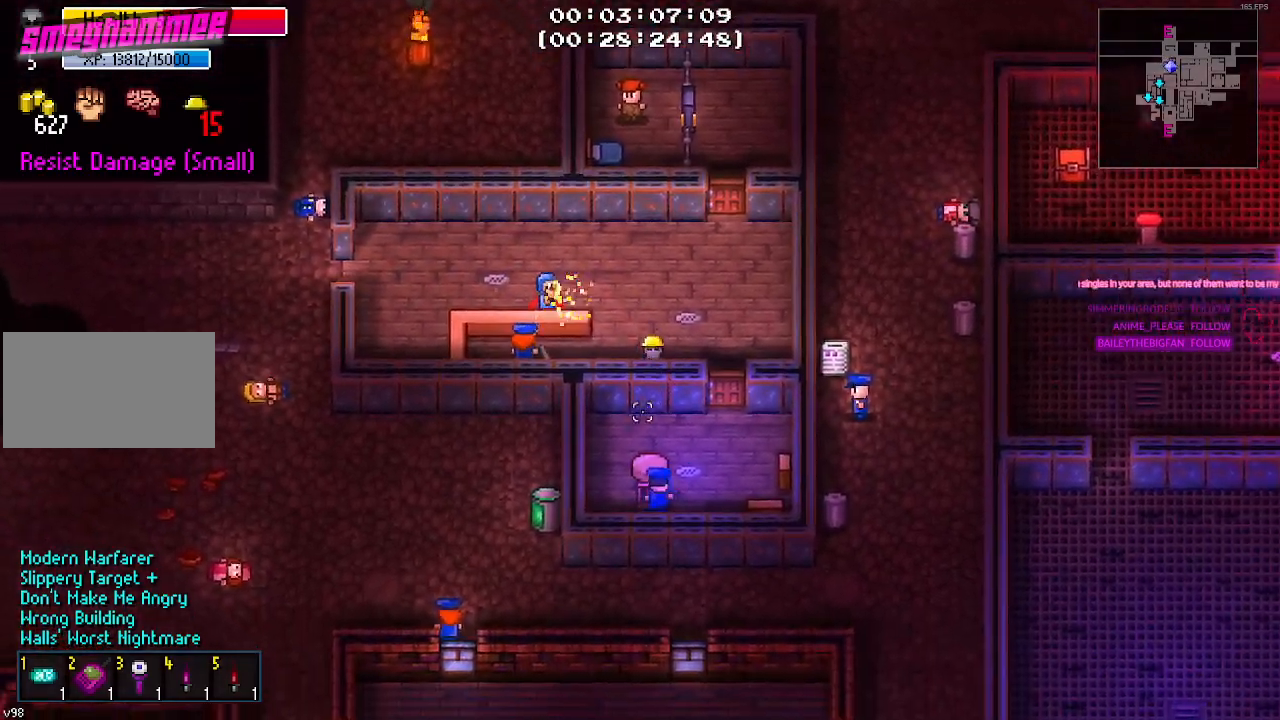
{"keys": ["d"], "mouse": [], "mouse_move": "right", "events": [[33, "a", "down"], [83, "s", "up"], [167, "s", "down"], [217, "a", "up"], [267, "a", "down"], [267, "s", "up"], [317, "a", "up"], [367, "d", "down"]]}
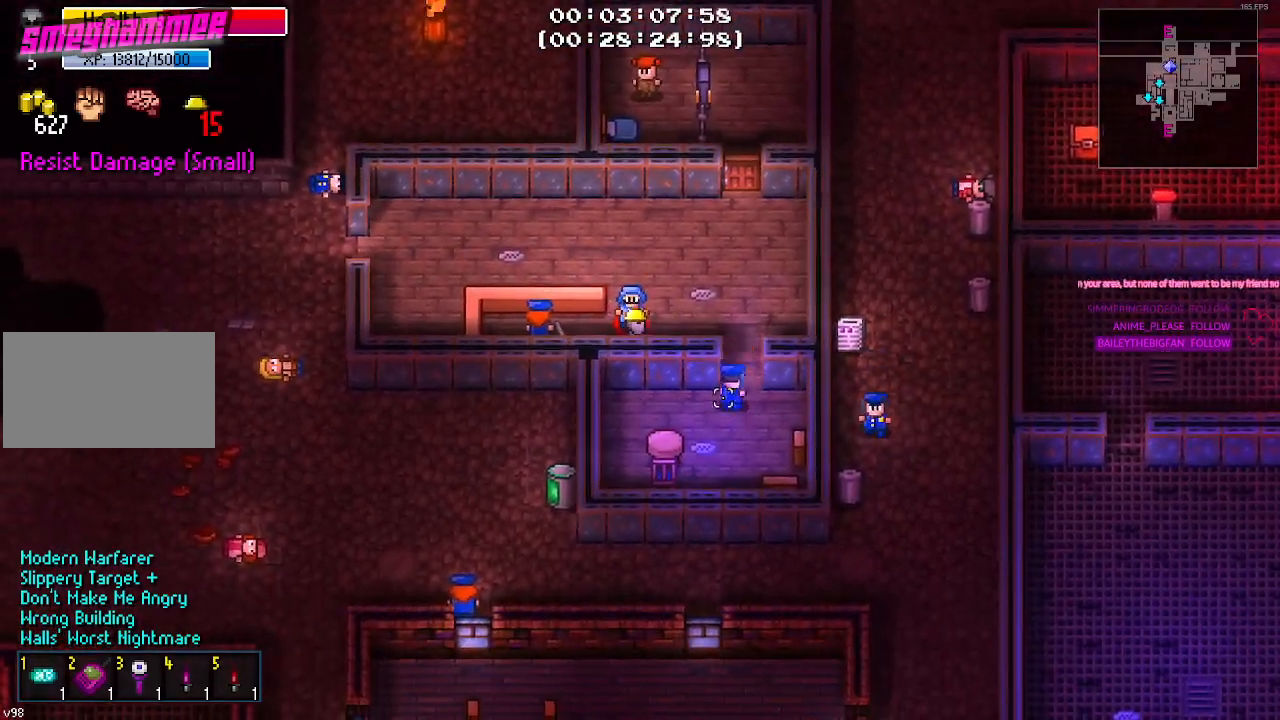
{"keys": ["w"], "mouse": [], "mouse_move": "still", "events": [[283, "w", "down"], [383, "d", "up"]]}
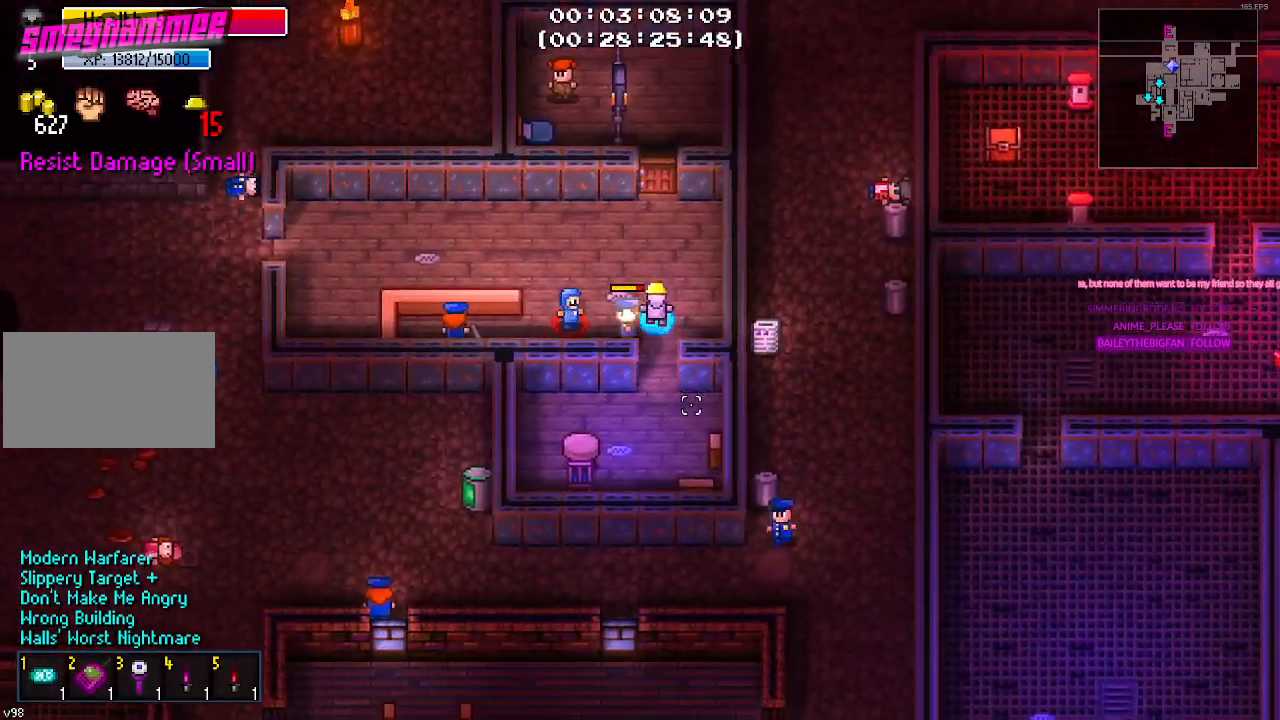
{"keys": ["a"], "mouse": [], "mouse_move": "still", "events": [[167, "a", "down"], [300, "w", "up"]]}
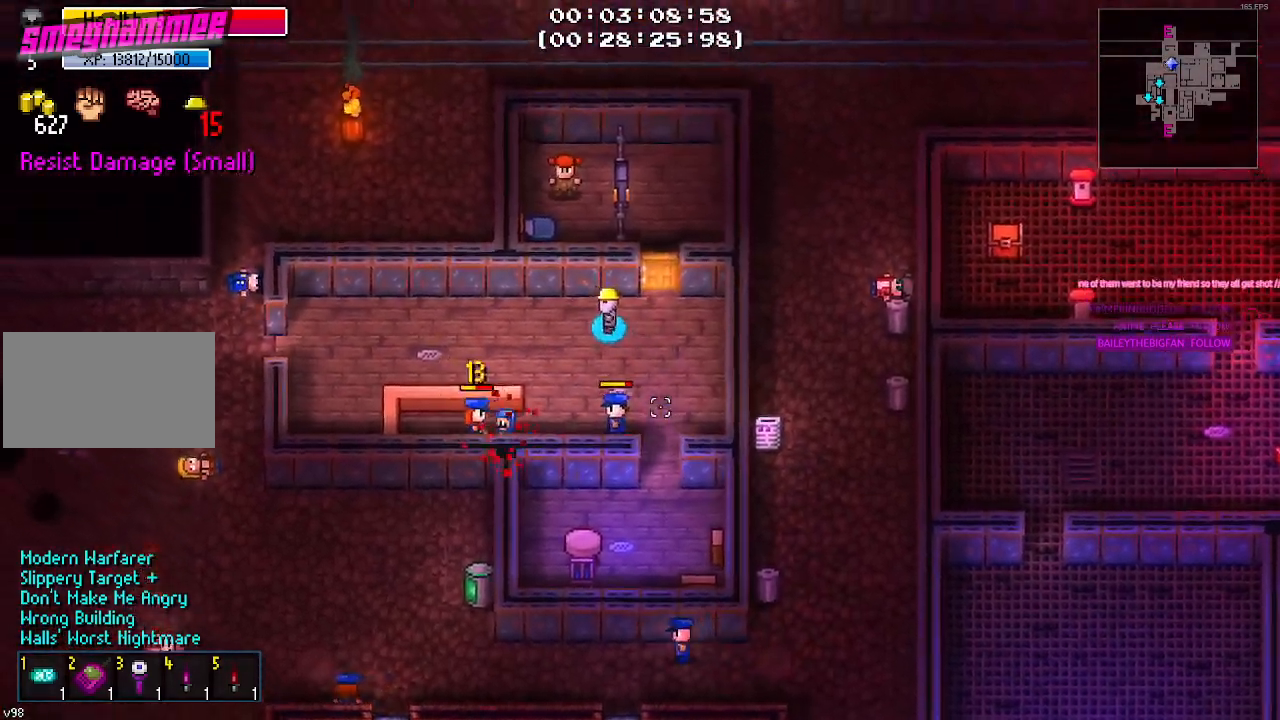
{"keys": ["a"], "mouse": [], "mouse_move": "still", "events": []}
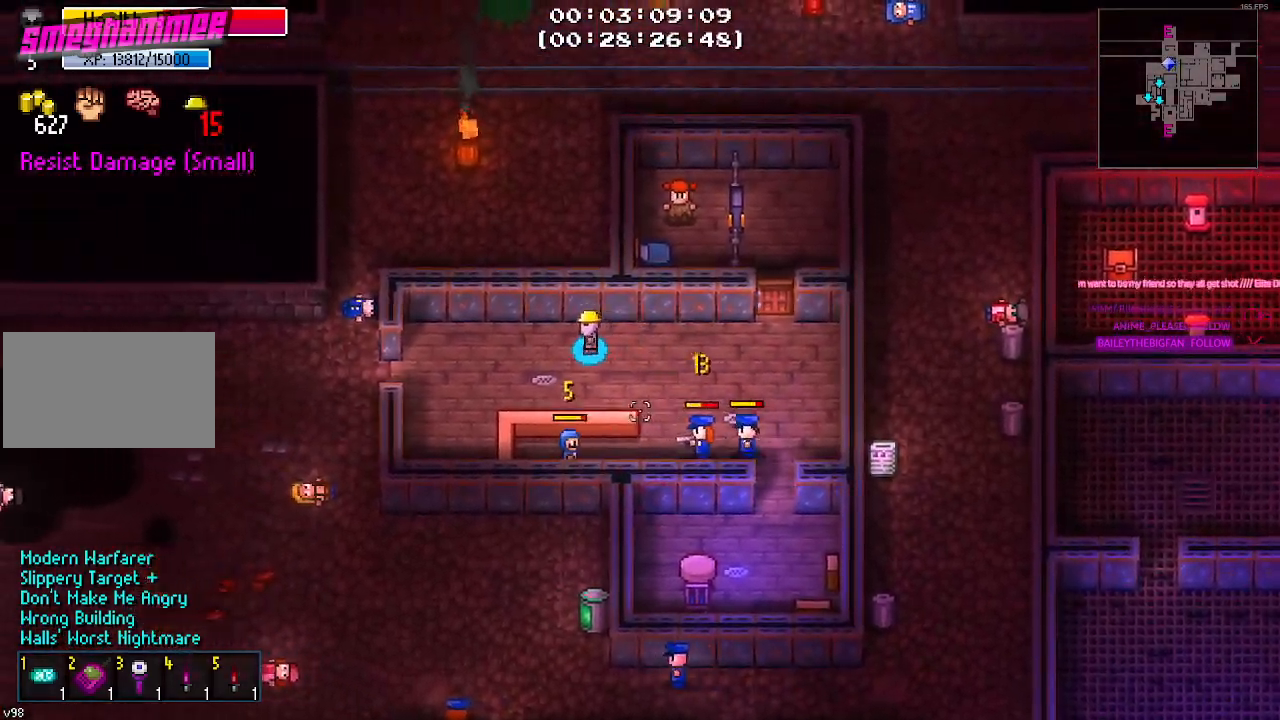
{"keys": ["a", "s"], "mouse": [], "mouse_move": "still", "events": [[383, "s", "down"]]}
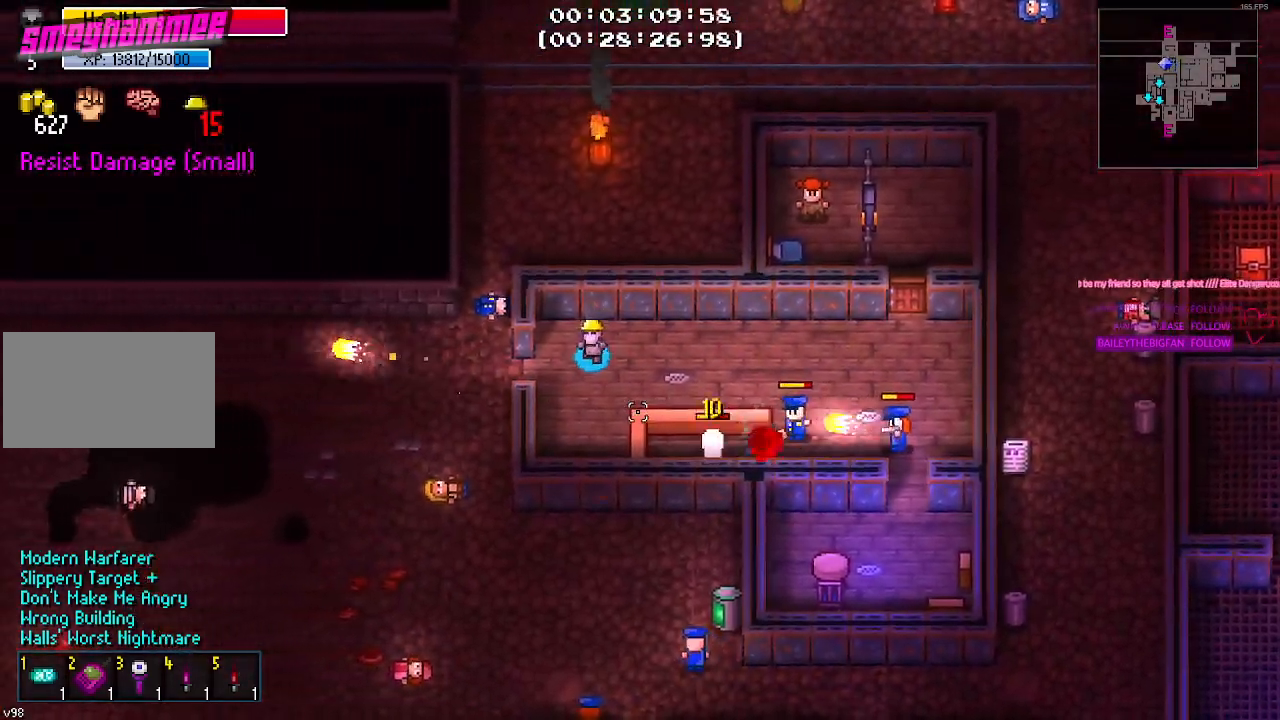
{"keys": ["a", "s"], "mouse": [], "mouse_move": "still", "events": [[167, "s", "up"], [483, "s", "down"]]}
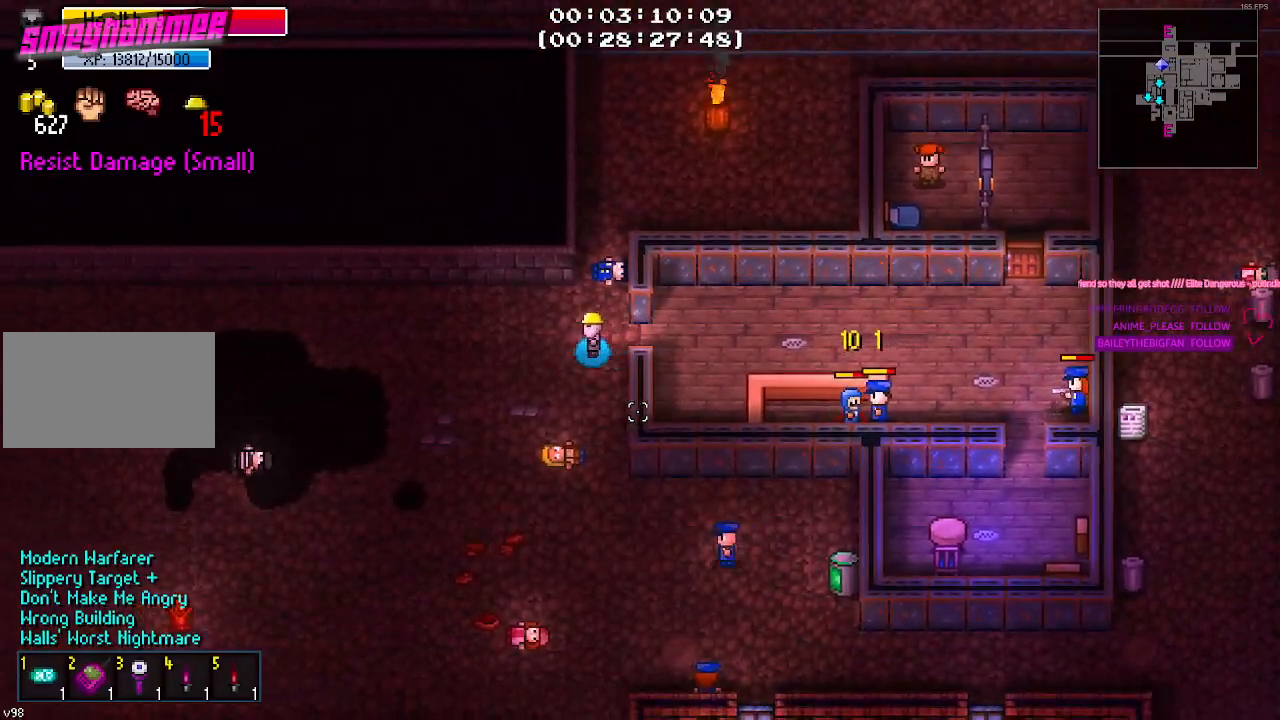
{"keys": ["s"], "mouse": [], "mouse_move": "still", "events": [[83, "a", "up"]]}
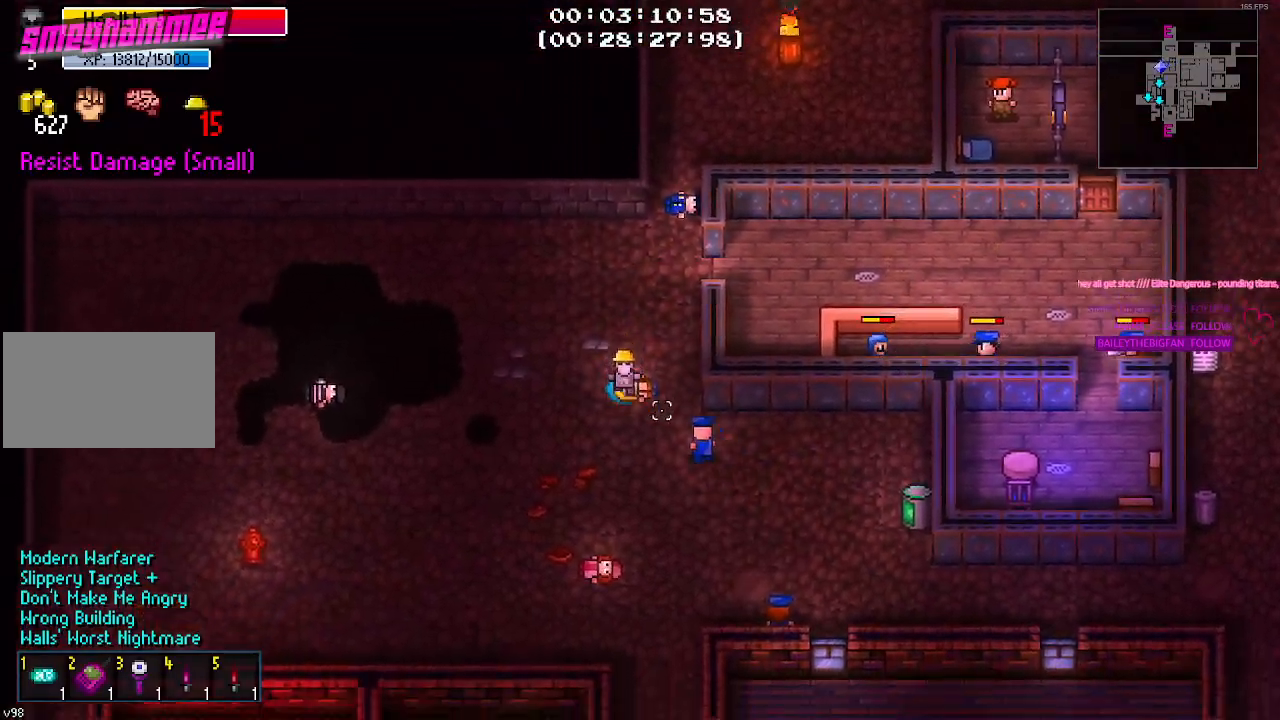
{"keys": ["d", "s"], "mouse": [], "mouse_move": "still", "events": [[50, "d", "down"], [100, "a", "down"], [100, "d", "up"], [383, "a", "up"], [467, "d", "down"]]}
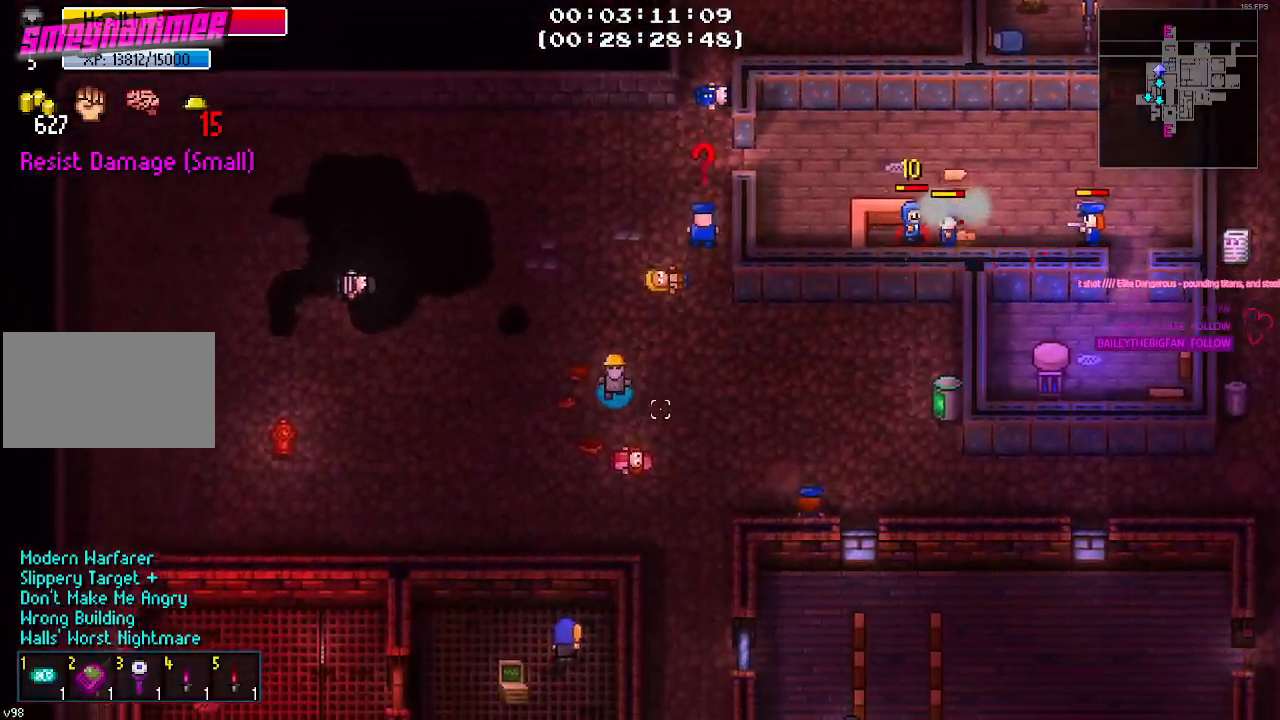
{"keys": ["s"], "mouse": [], "mouse_move": "still", "events": [[450, "d", "up"]]}
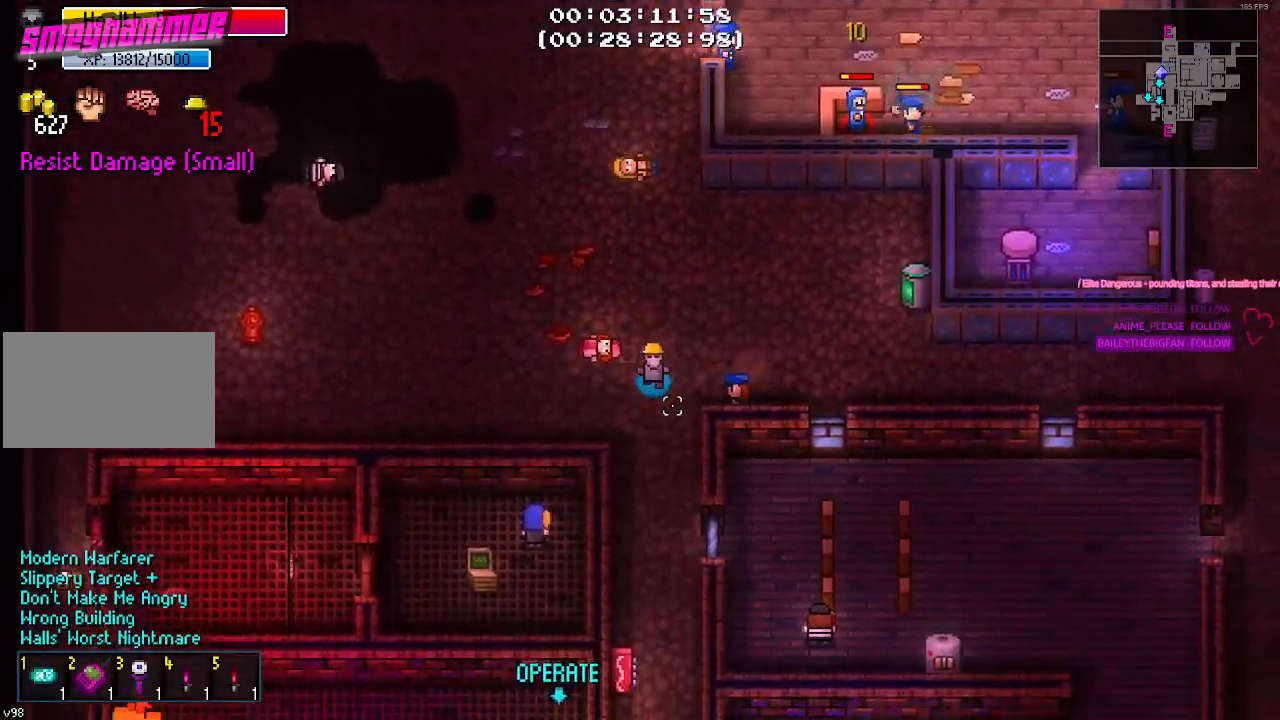
{"keys": ["s"], "mouse": [], "mouse_move": "still", "events": []}
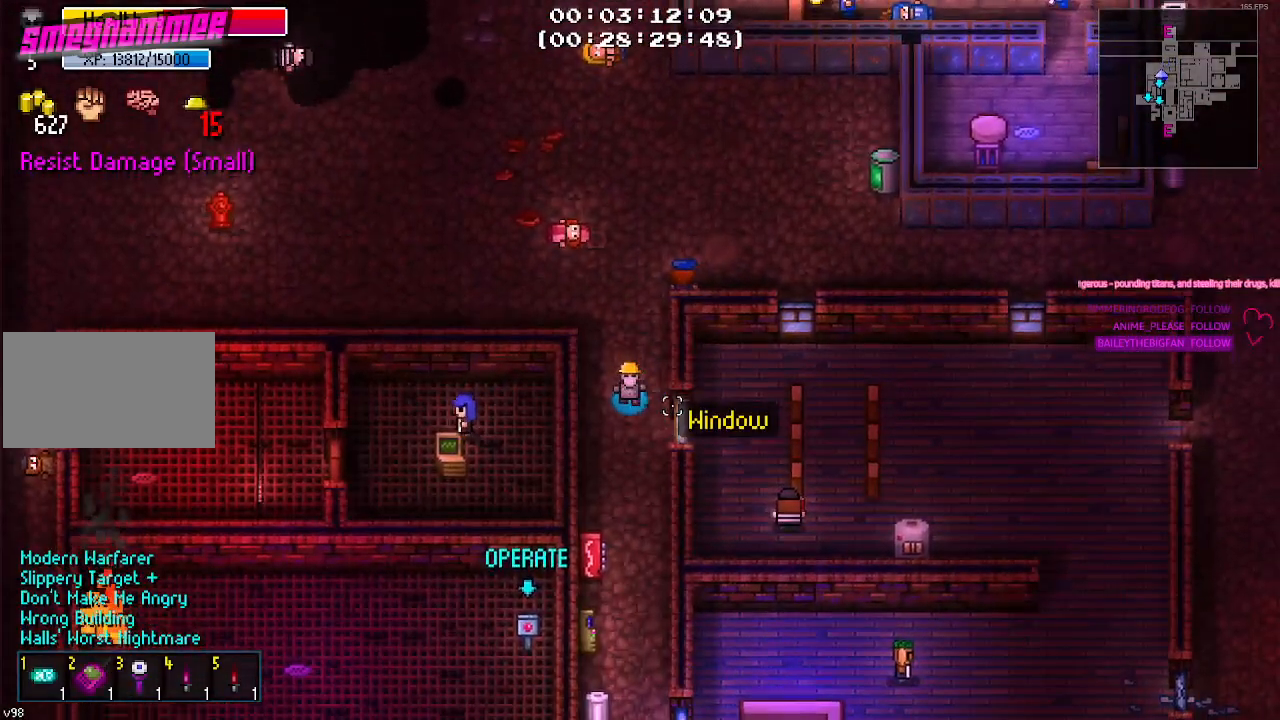
{"keys": ["s"], "mouse": [], "mouse_move": "still", "events": []}
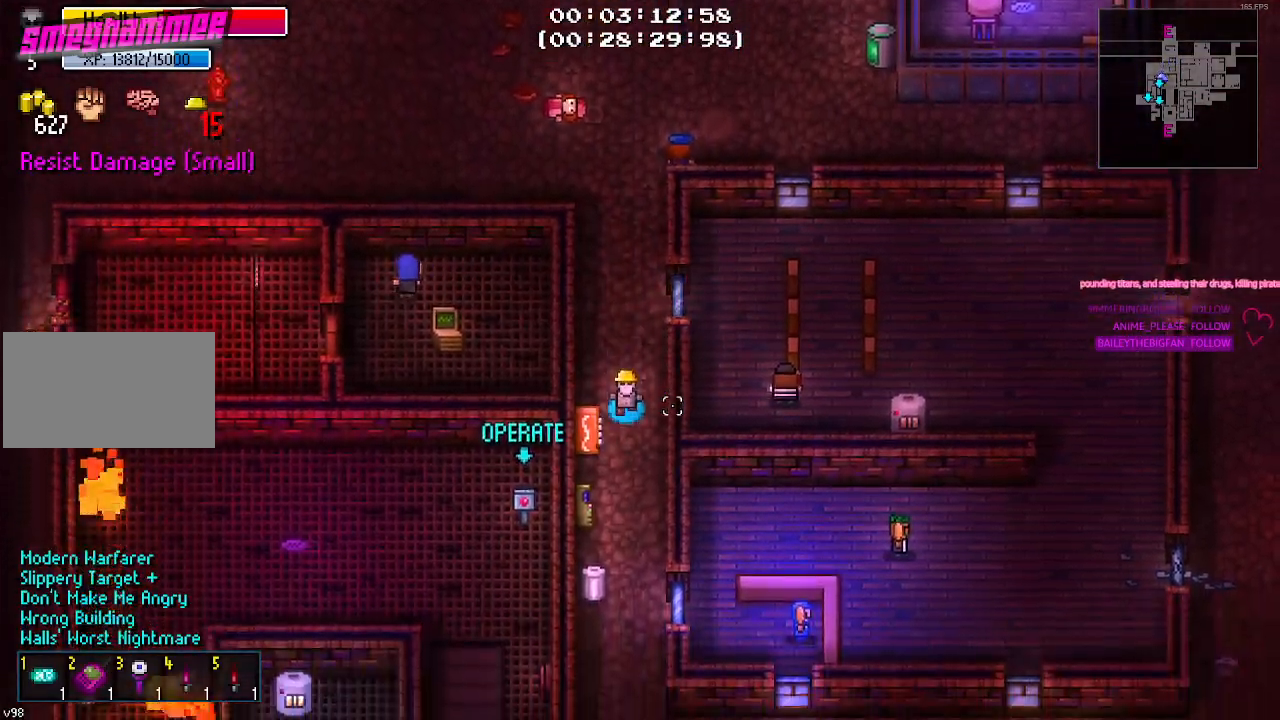
{"keys": ["a"], "mouse": [], "mouse_move": "still"}
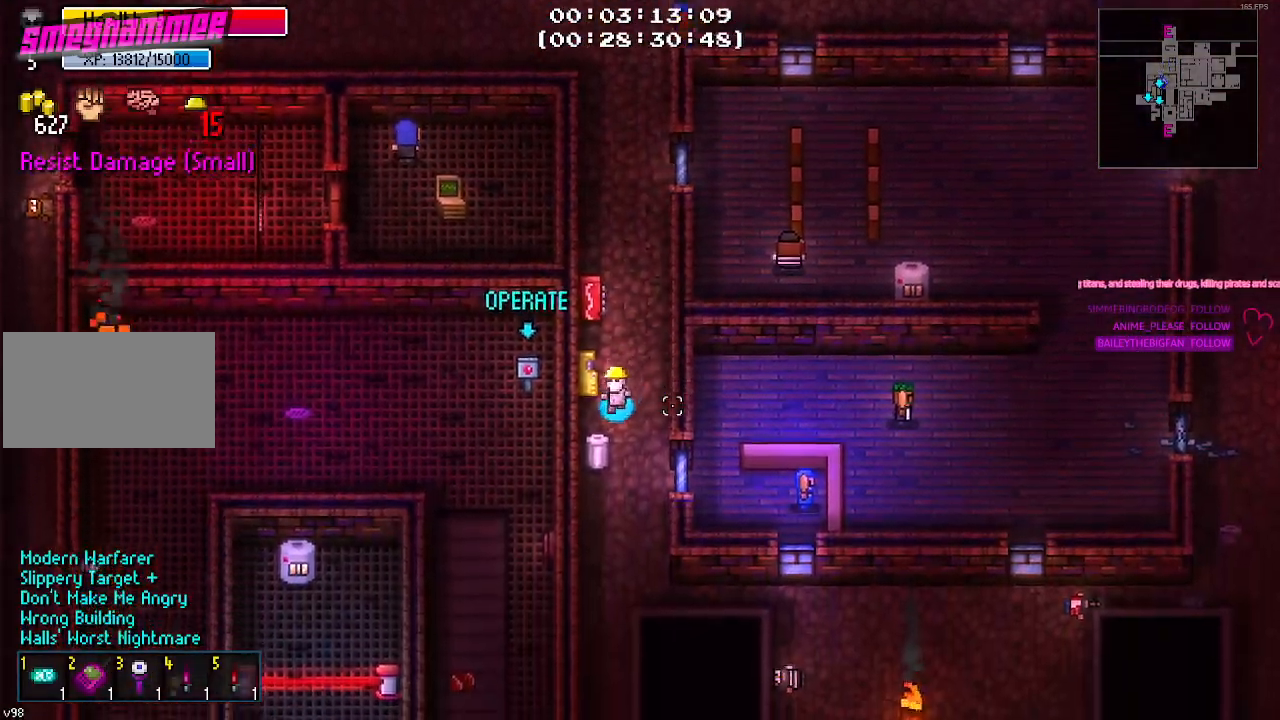
{"keys": ["s"], "mouse": [], "mouse_move": "still", "events": [[83, "a", "up"], [367, "d", "down"], [417, "d", "up"], [467, "s", "down"]]}
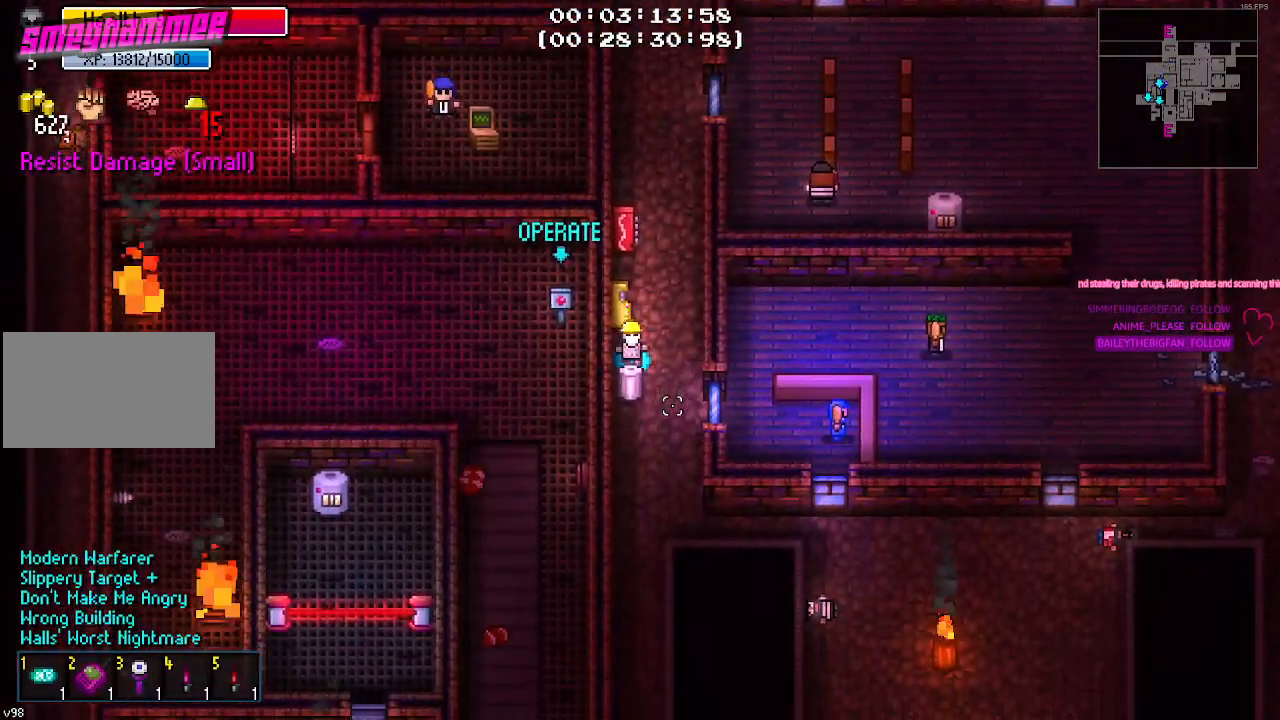
{"keys": ["e"], "mouse": [], "mouse_move": "still", "events": [[100, "s", "up"], [283, "e", "down"], [333, "e", "up"], [483, "e", "down"]]}
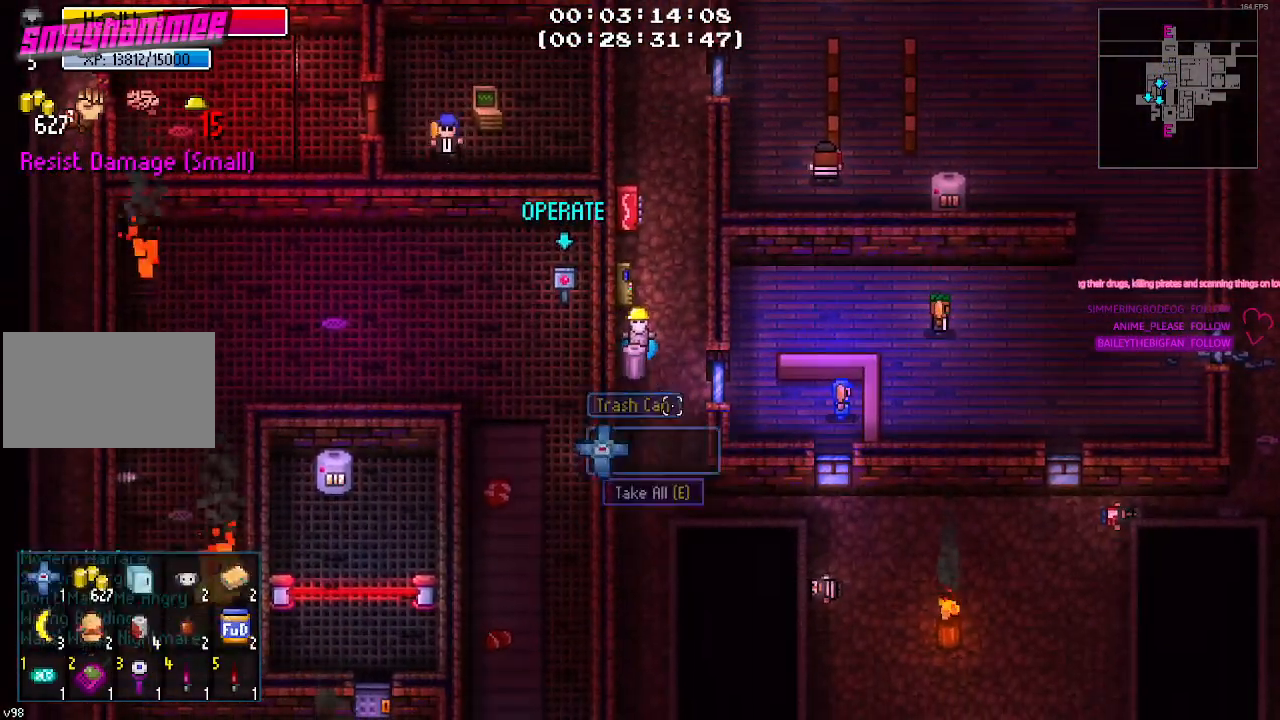
{"keys": [], "mouse": [], "mouse_move": "up-right", "events": [[17, "e", "up"], [300, "w", "down"], [483, "w", "up"]]}
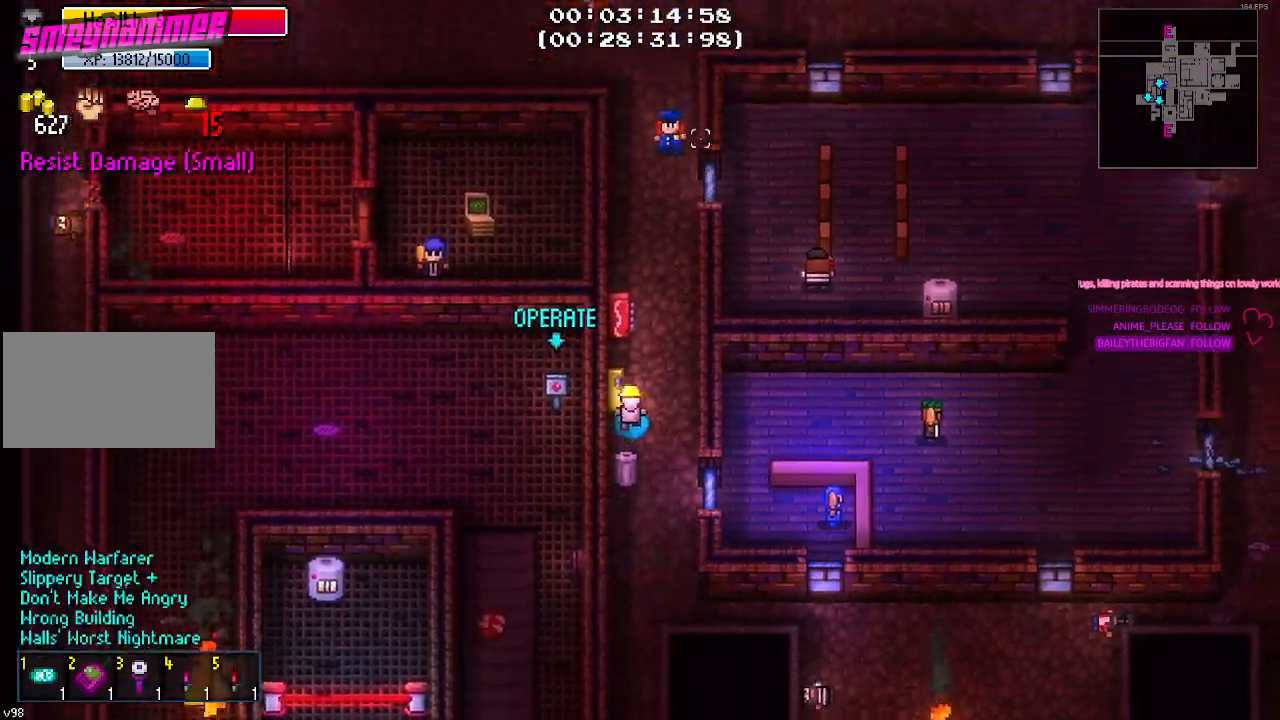
{"keys": [], "mouse": [], "mouse_move": "still", "events": []}